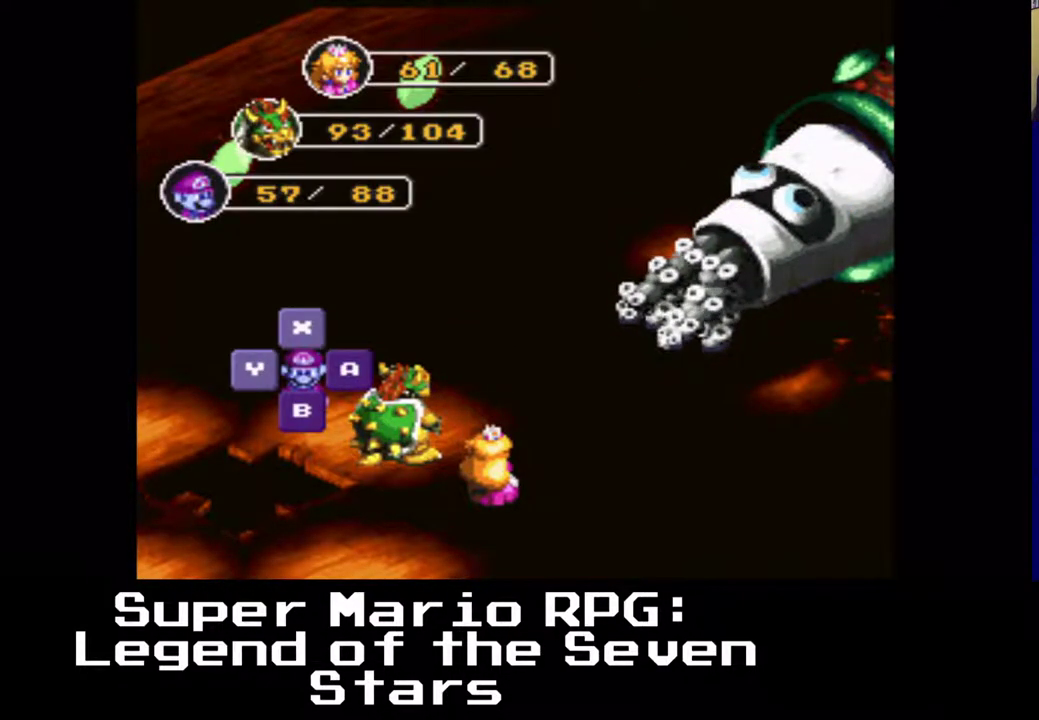
Gameplay with a controller (Xbox layout); each line is a JSON object with the inputs held at the frame after it. "events" lists button and stick changes between this image and that frame as [ms after this image, input, new state], when the widget could be followed in between. Not read: left_stick right_stick.
{"buttons": [], "events": []}
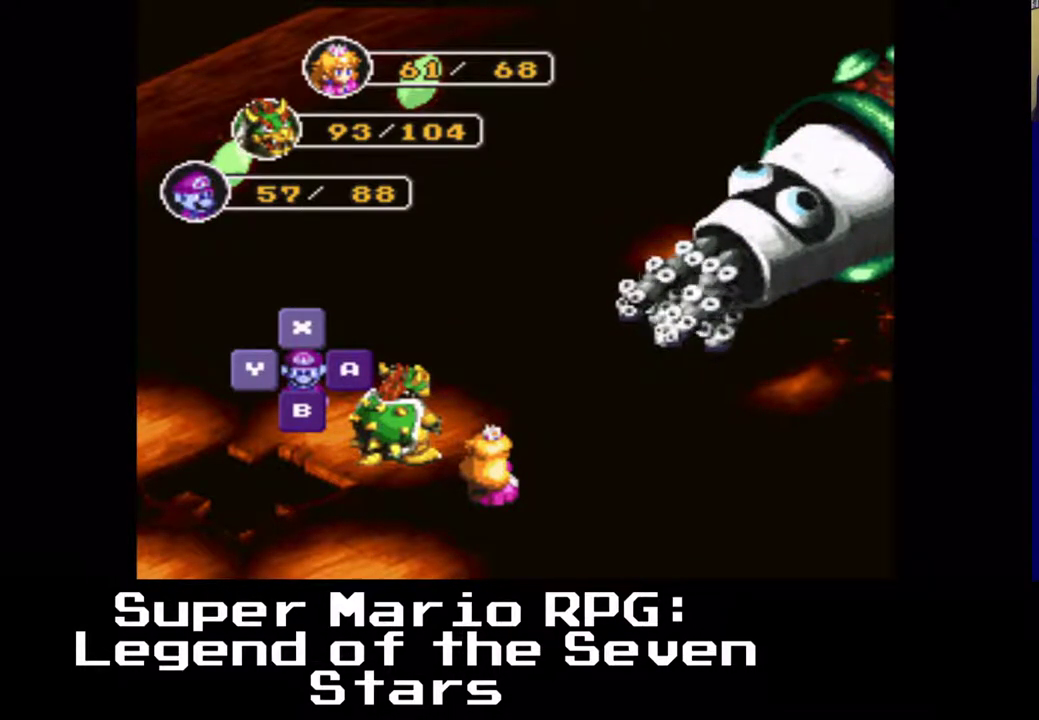
{"buttons": [], "events": [[167, "B", "down"], [350, "B", "up"]]}
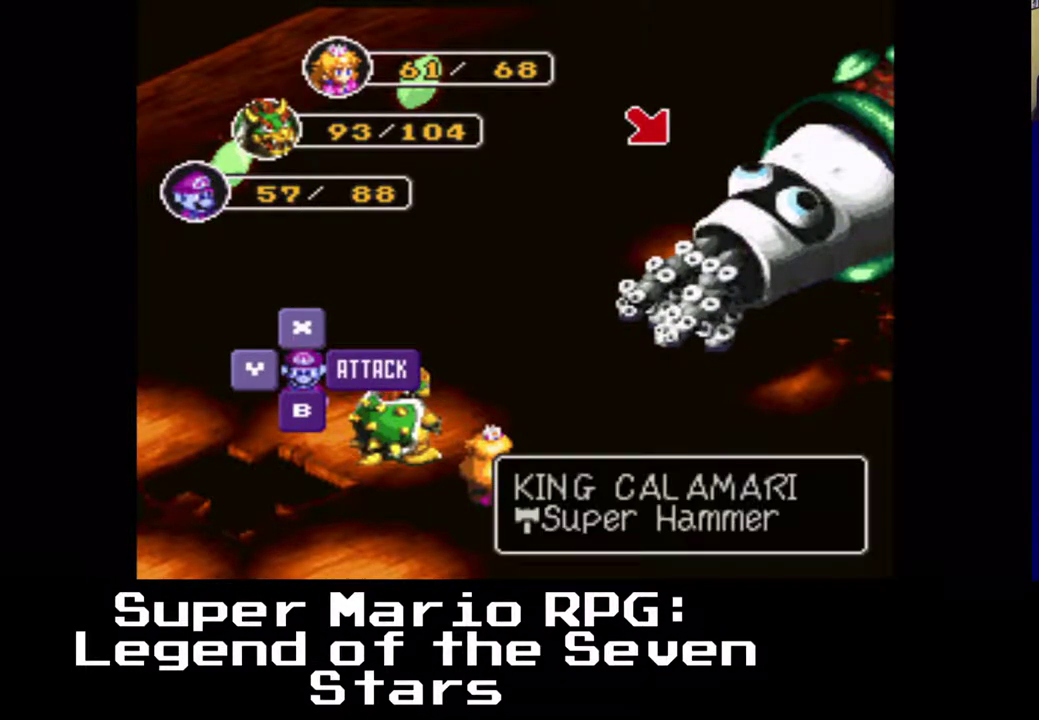
{"buttons": ["B"], "events": [[17, "B", "down"], [183, "B", "up"], [467, "B", "down"]]}
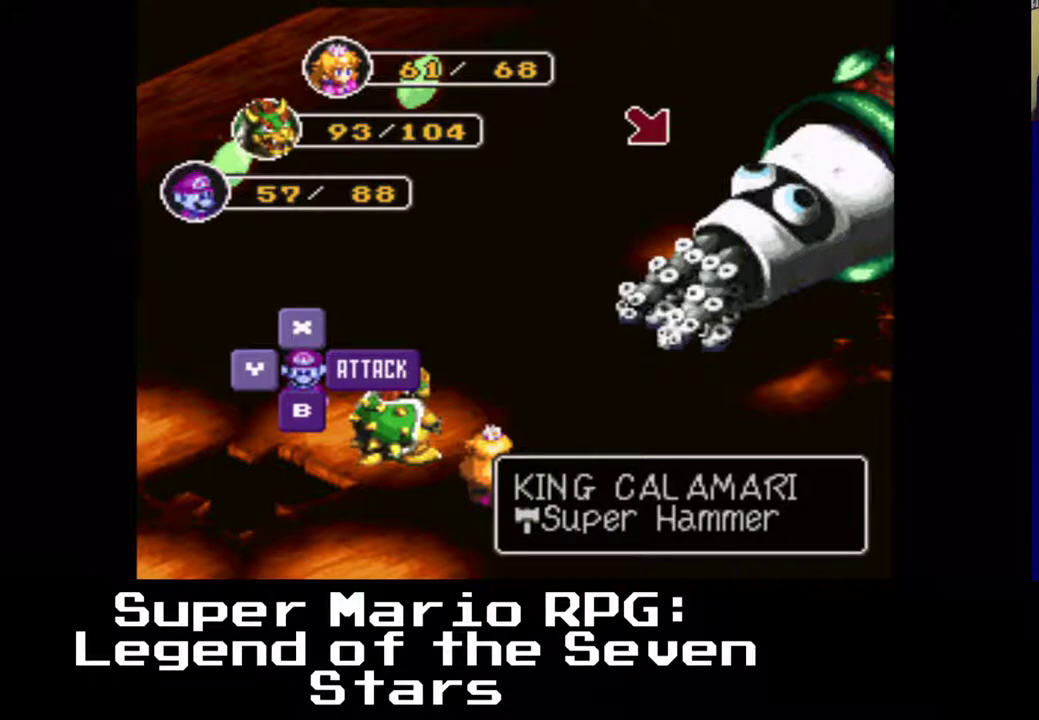
{"buttons": [], "events": [[133, "B", "up"]]}
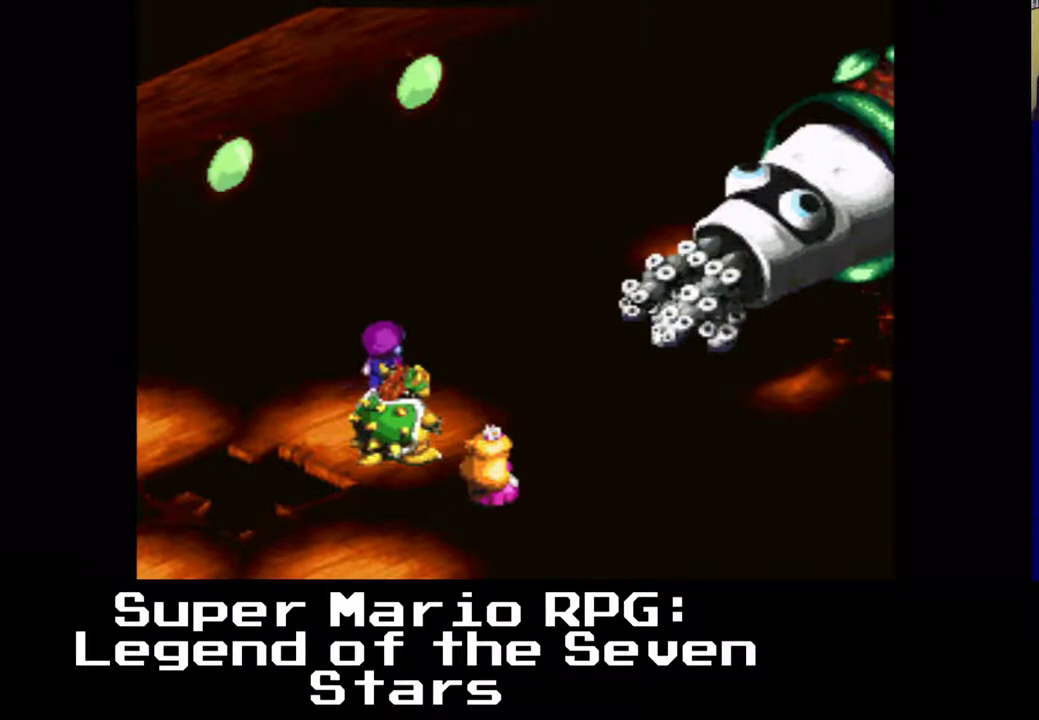
{"buttons": [], "events": []}
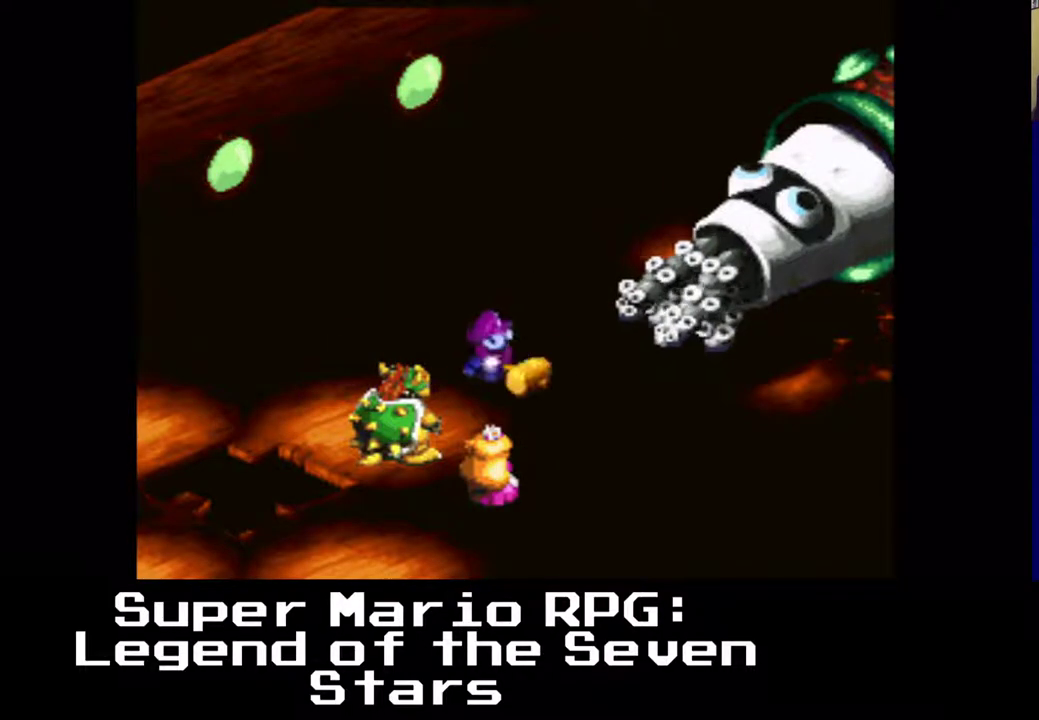
{"buttons": [], "events": [[250, "B", "down"], [433, "B", "up"]]}
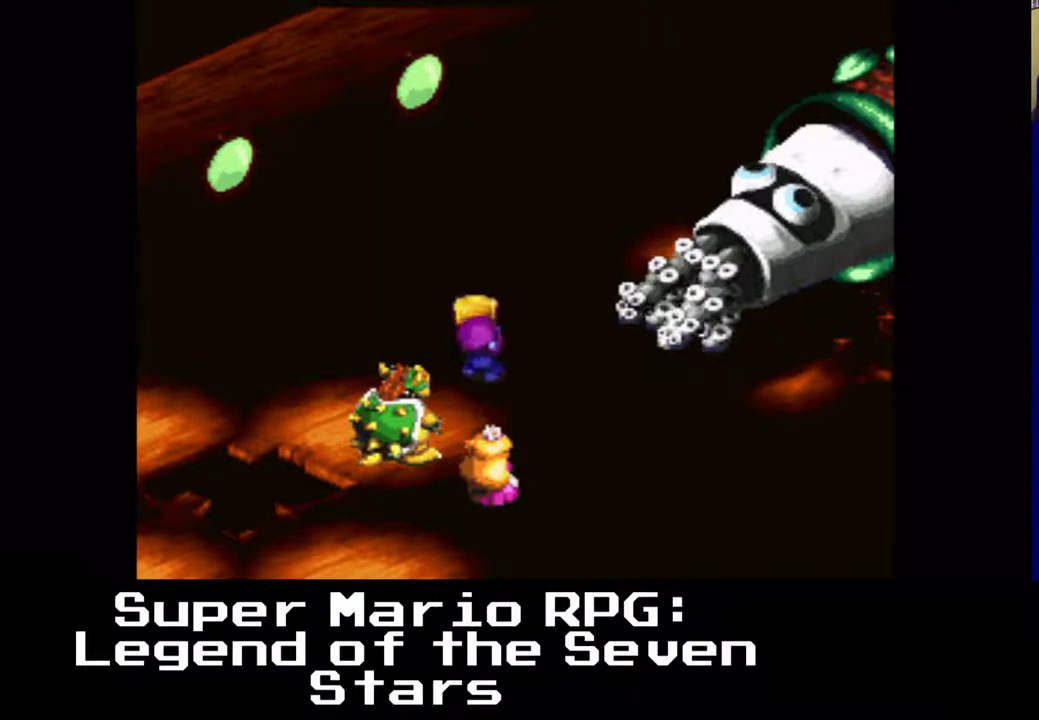
{"buttons": [], "events": []}
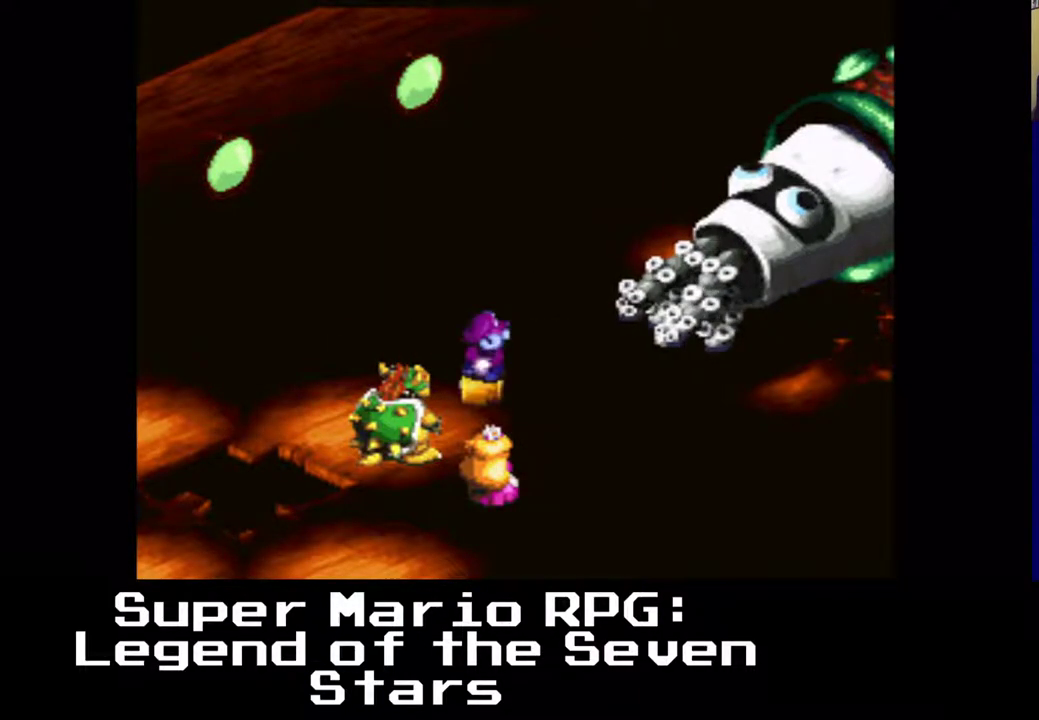
{"buttons": [], "events": []}
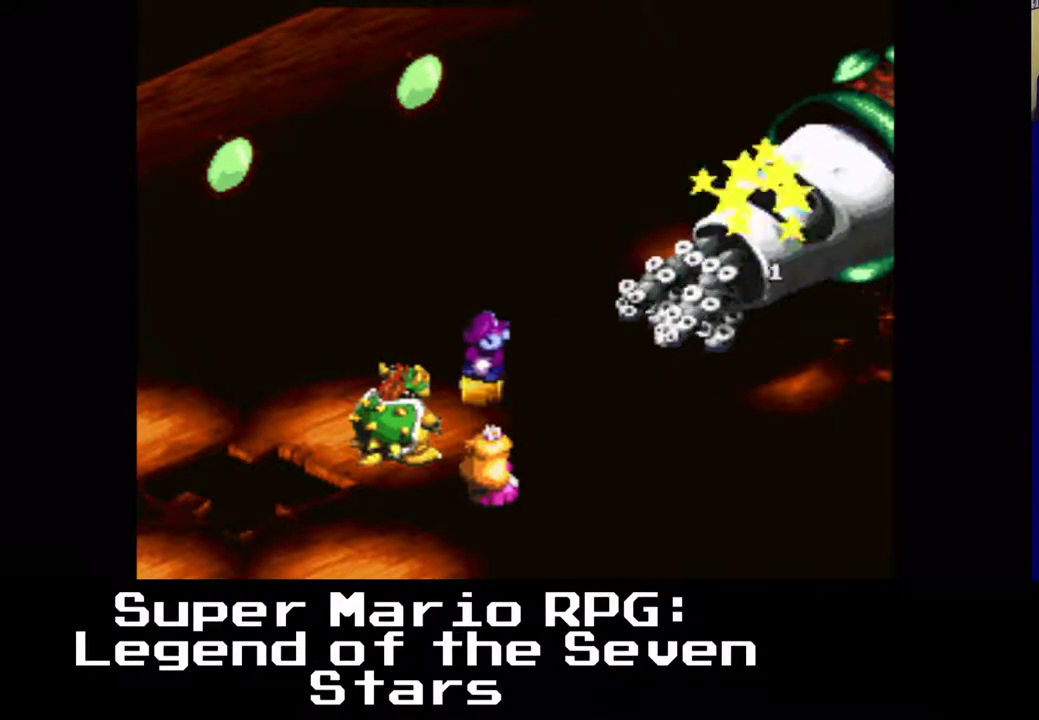
{"buttons": [], "events": []}
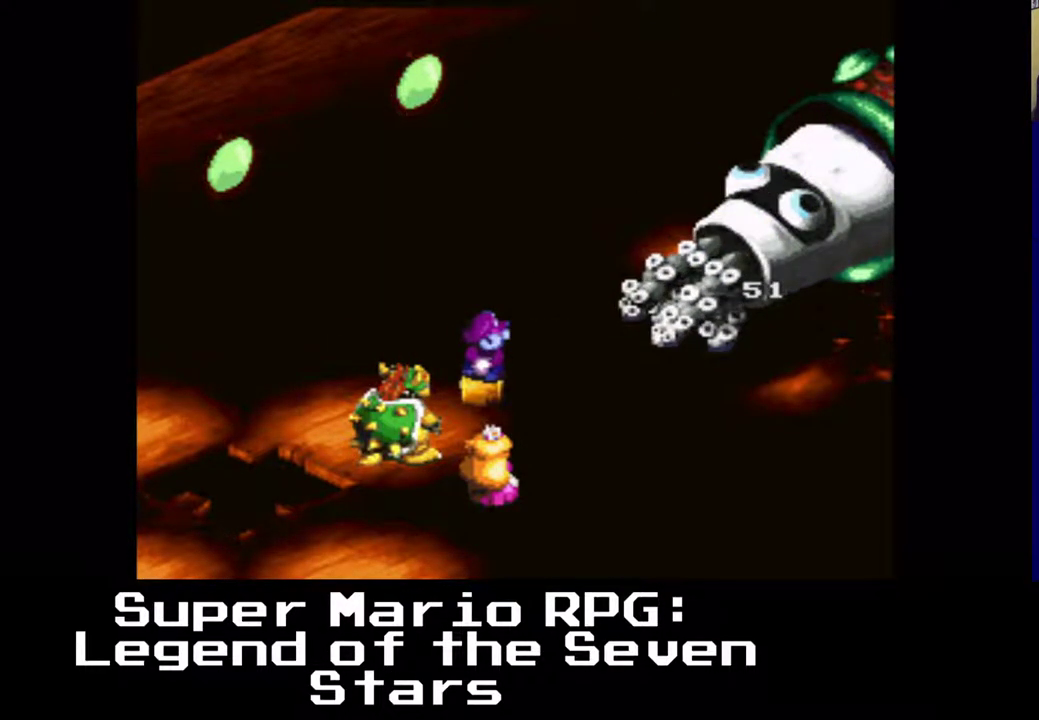
{"buttons": [], "events": []}
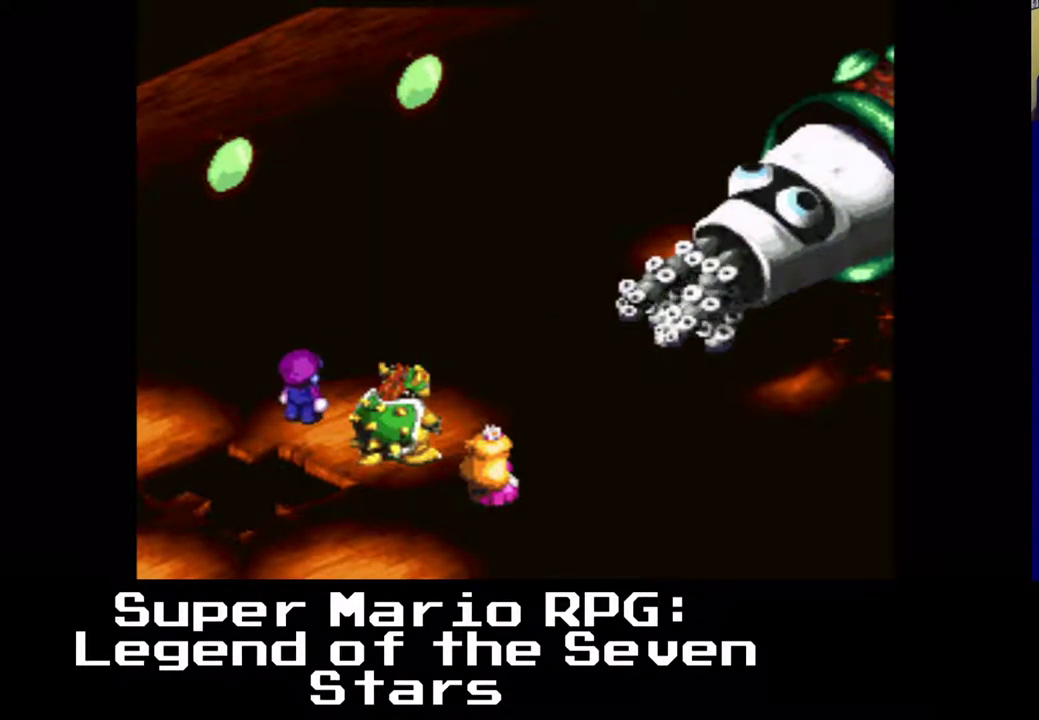
{"buttons": [], "events": []}
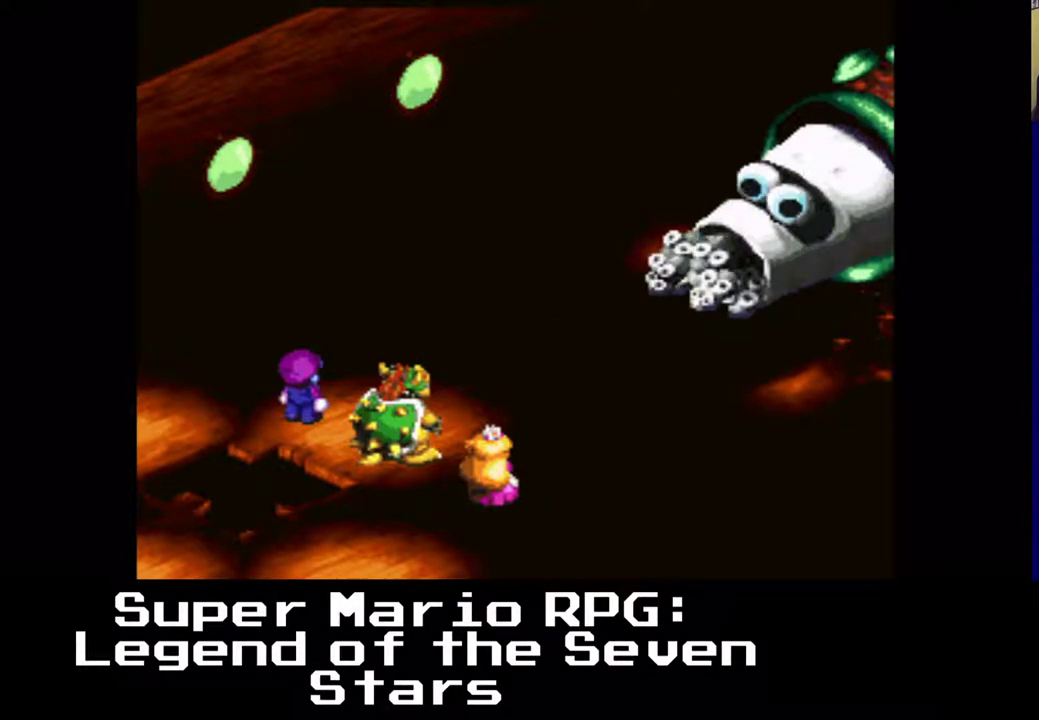
{"buttons": [], "events": [[117, "B", "down"], [233, "B", "up"]]}
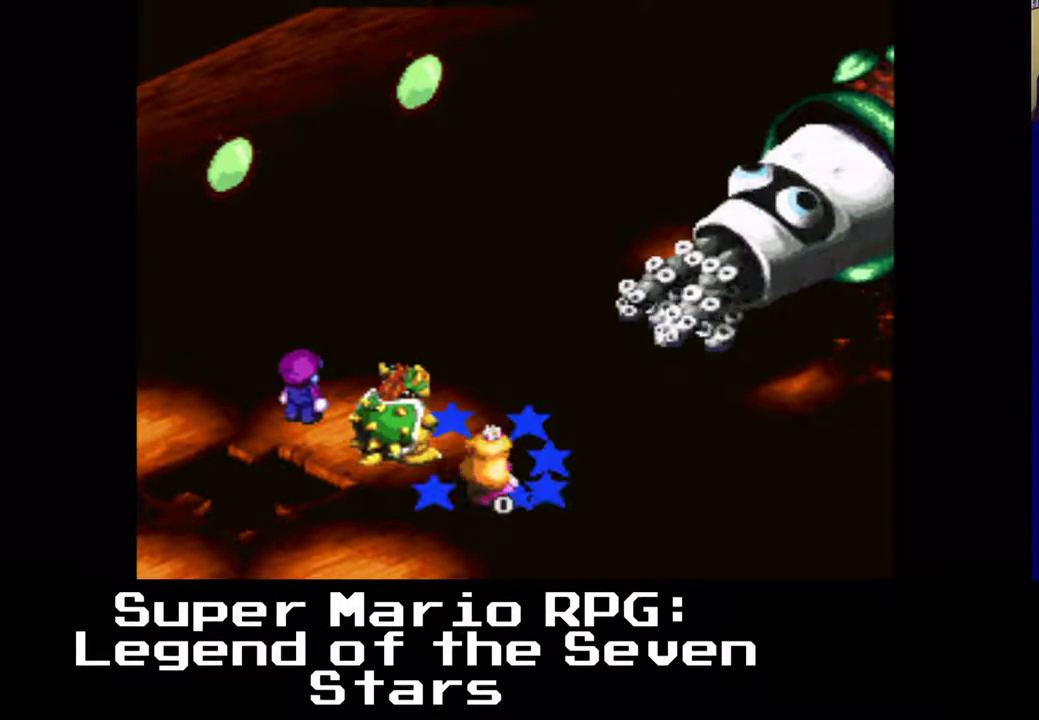
{"buttons": [], "events": []}
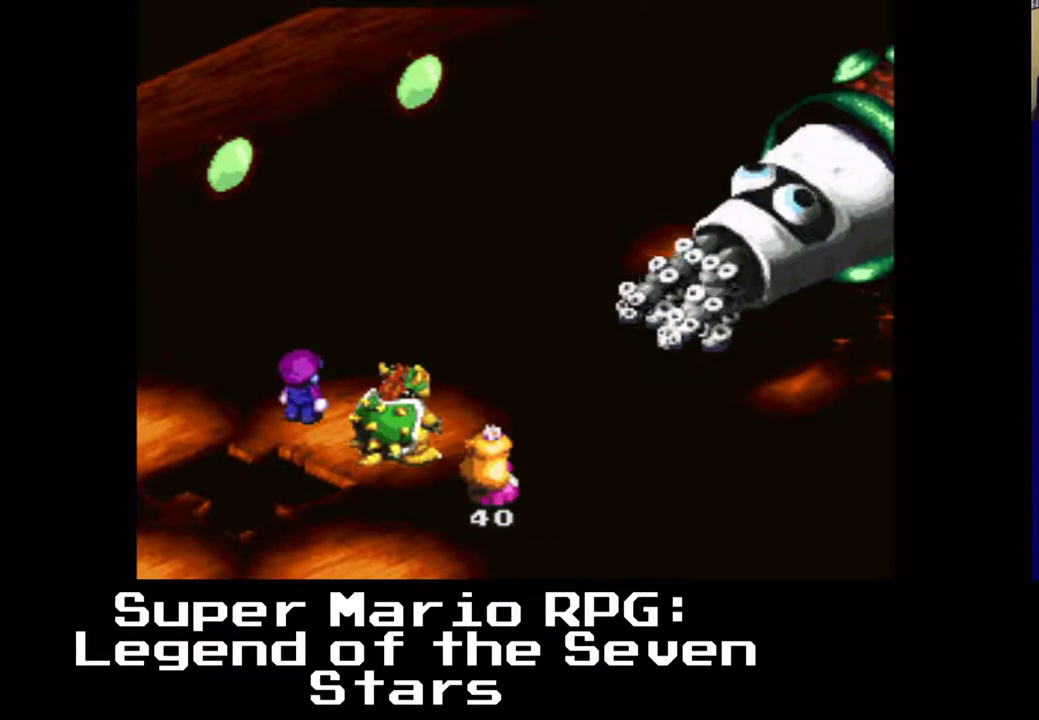
{"buttons": [], "events": []}
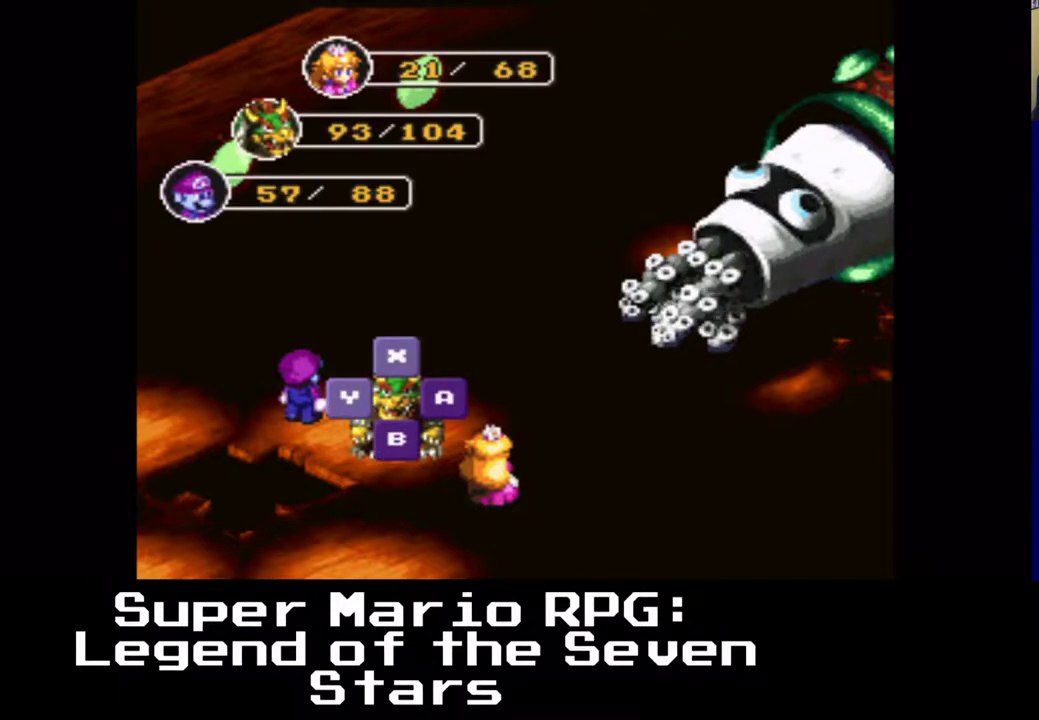
{"buttons": [], "events": []}
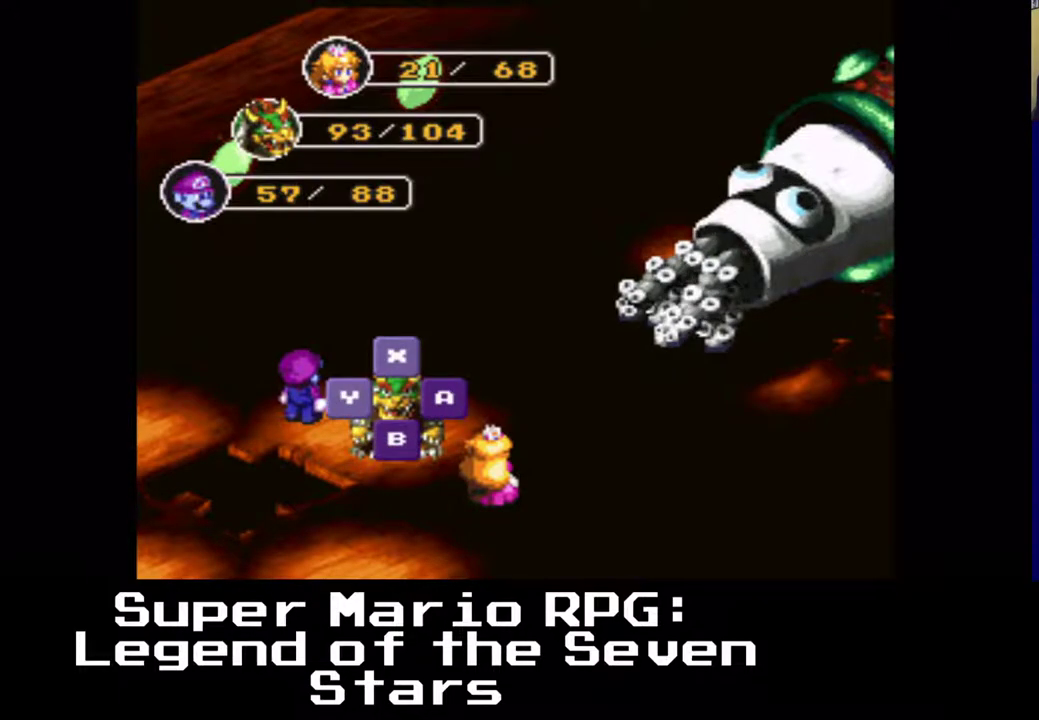
{"buttons": [], "events": []}
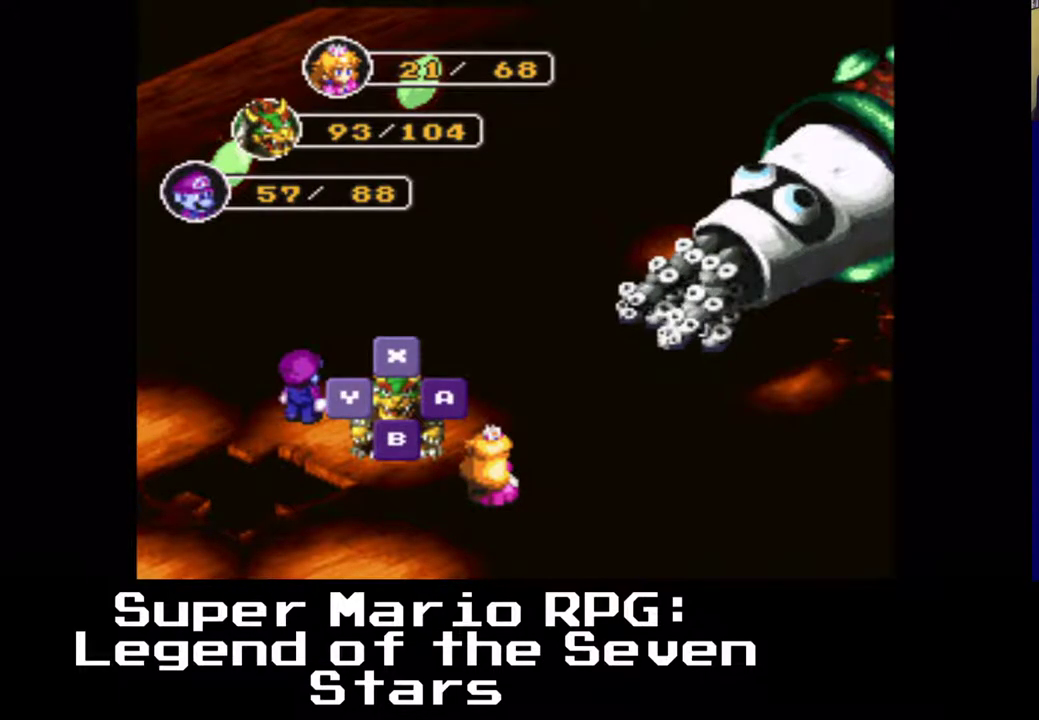
{"buttons": [], "events": [[67, "B", "down"], [200, "B", "up"]]}
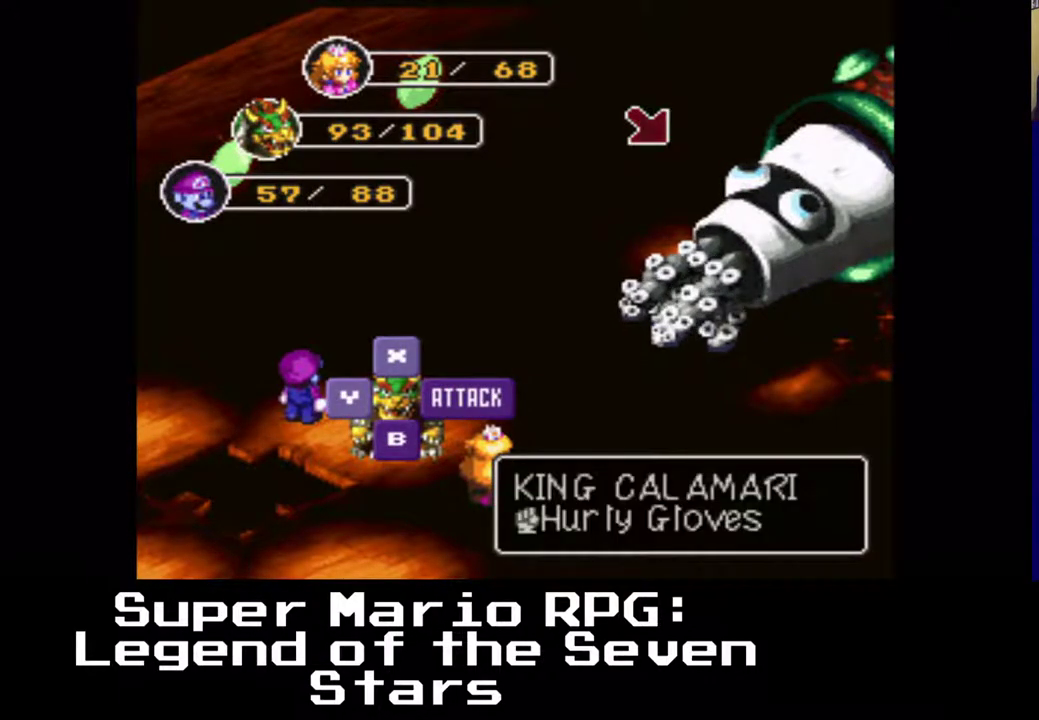
{"buttons": [], "events": []}
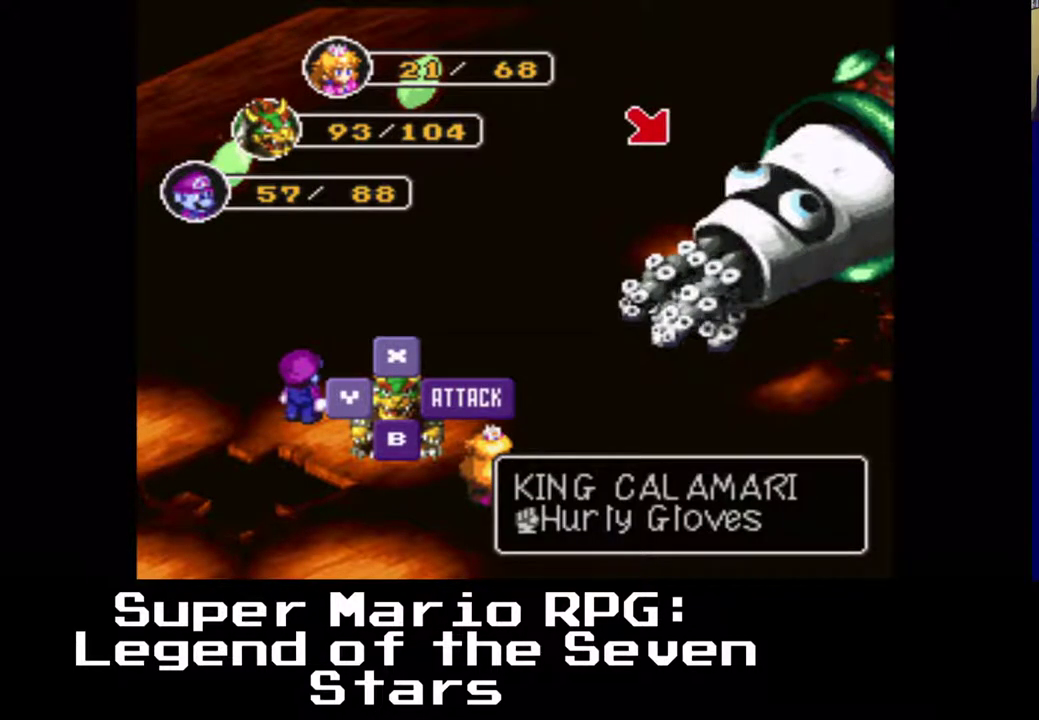
{"buttons": ["B"], "events": [[433, "B", "down"]]}
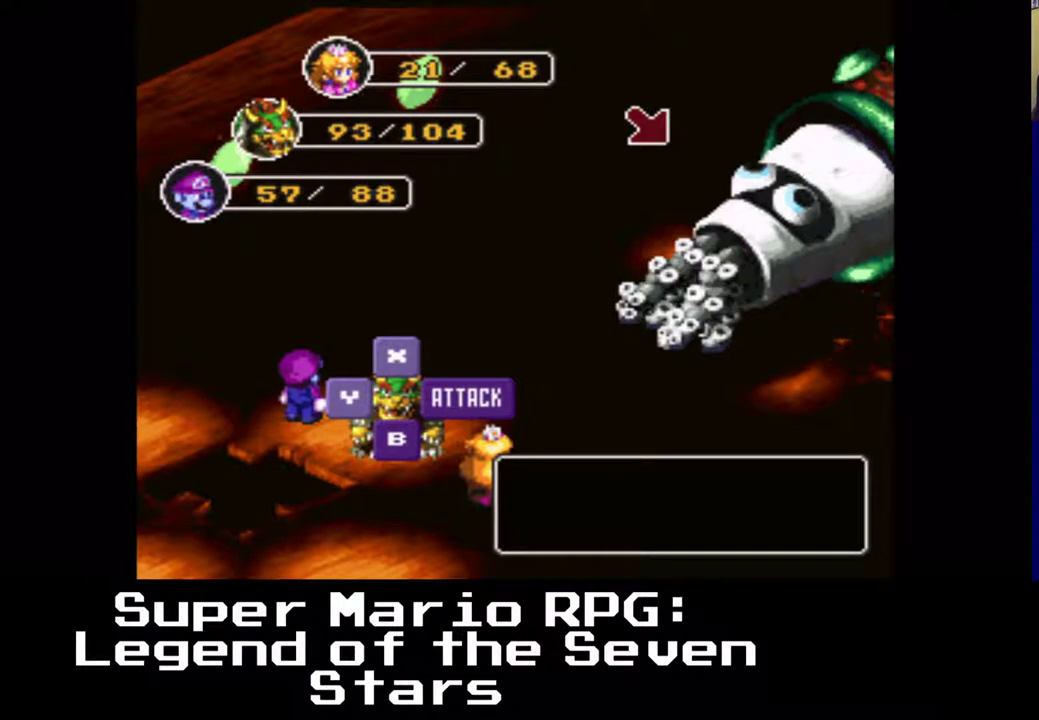
{"buttons": [], "events": [[50, "B", "up"]]}
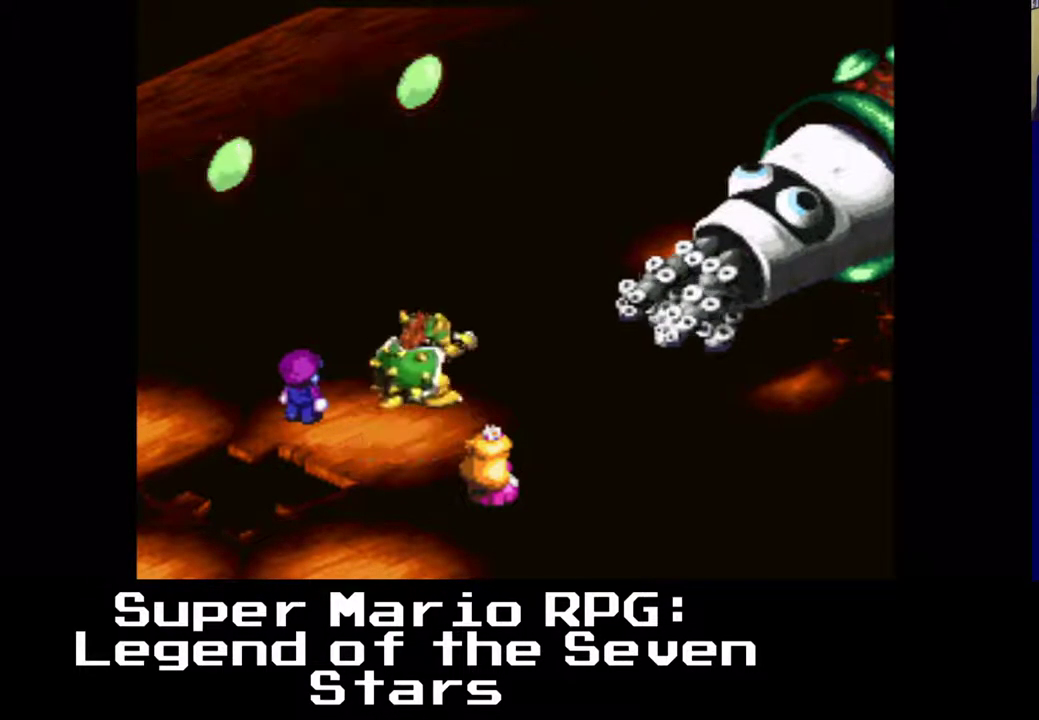
{"buttons": ["B"], "events": [[350, "B", "down"]]}
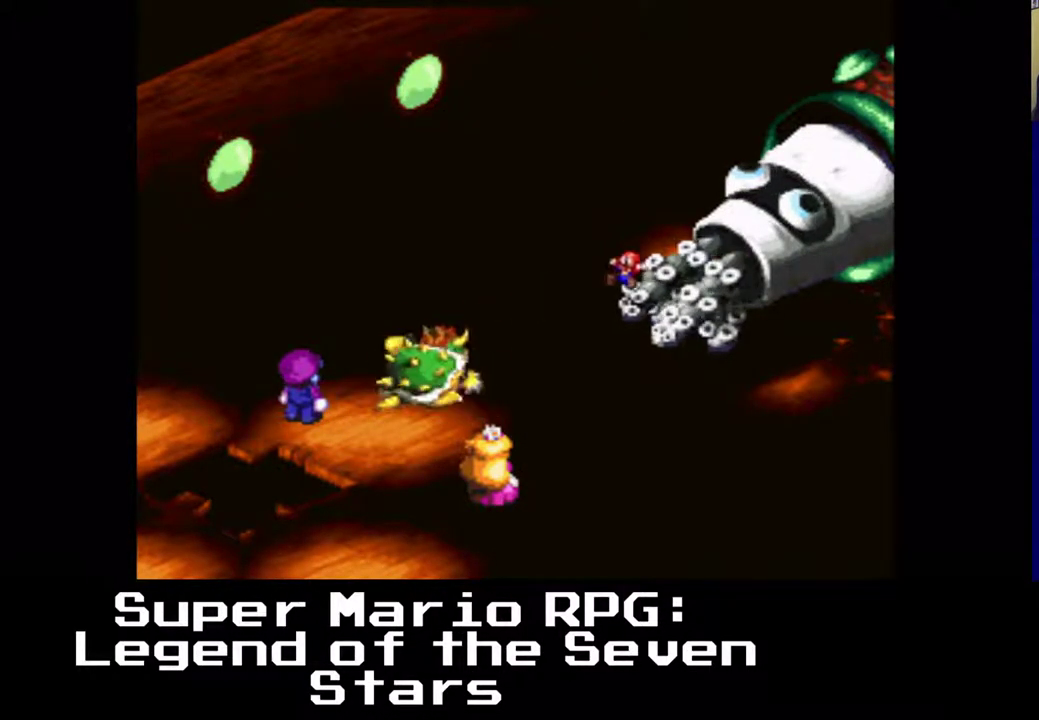
{"buttons": [], "events": [[33, "B", "up"]]}
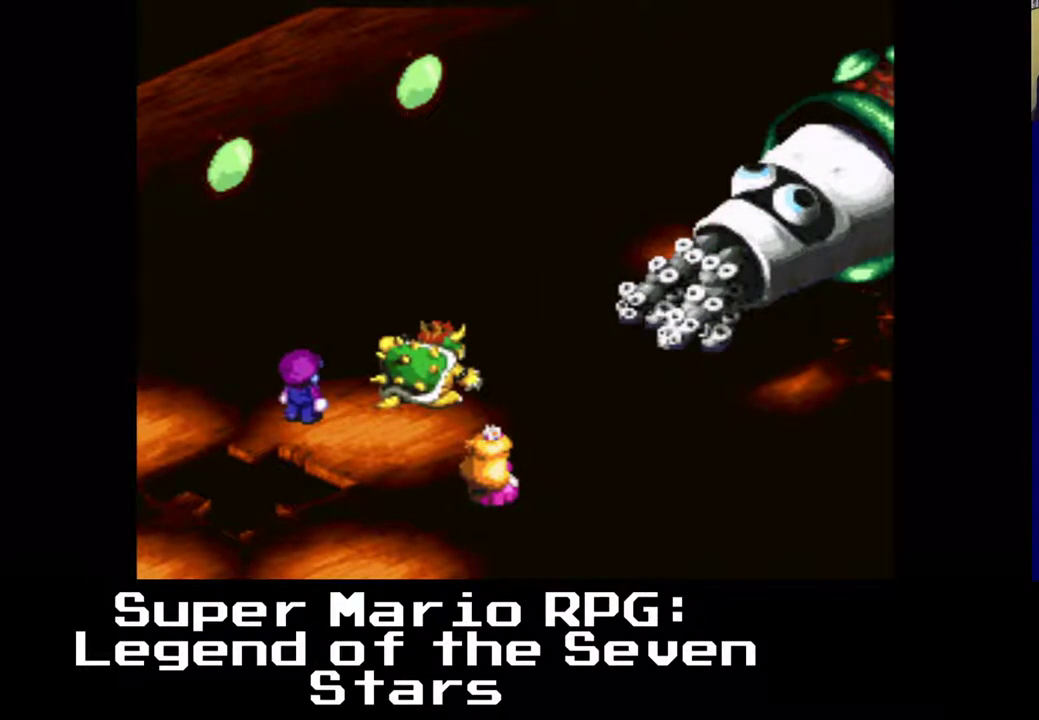
{"buttons": [], "events": []}
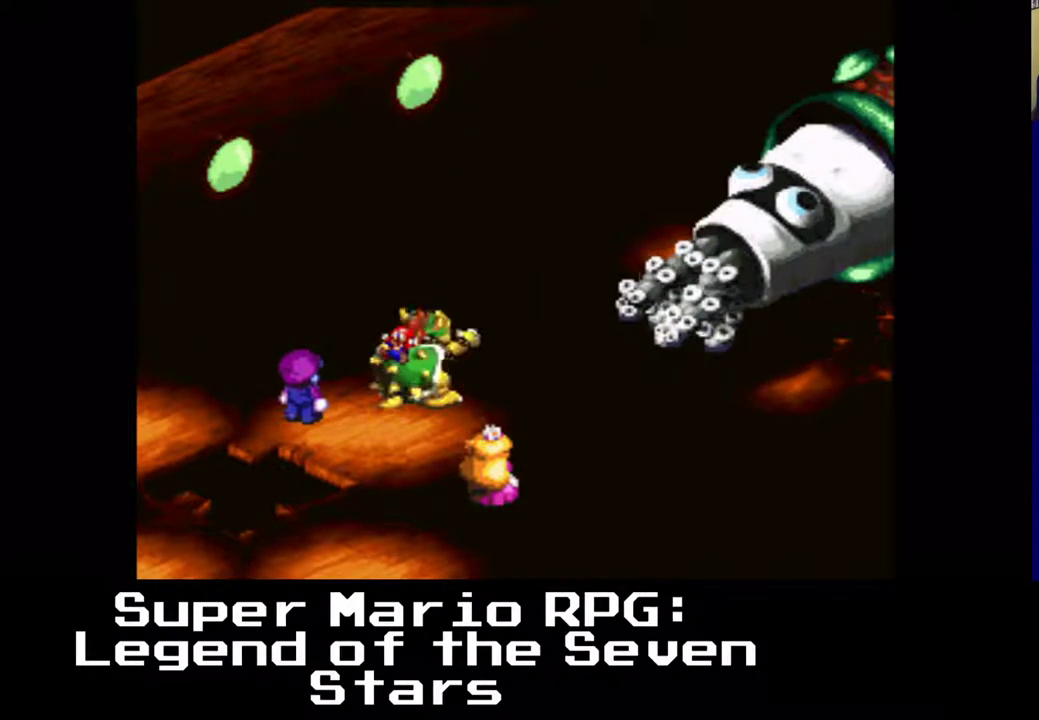
{"buttons": [], "events": []}
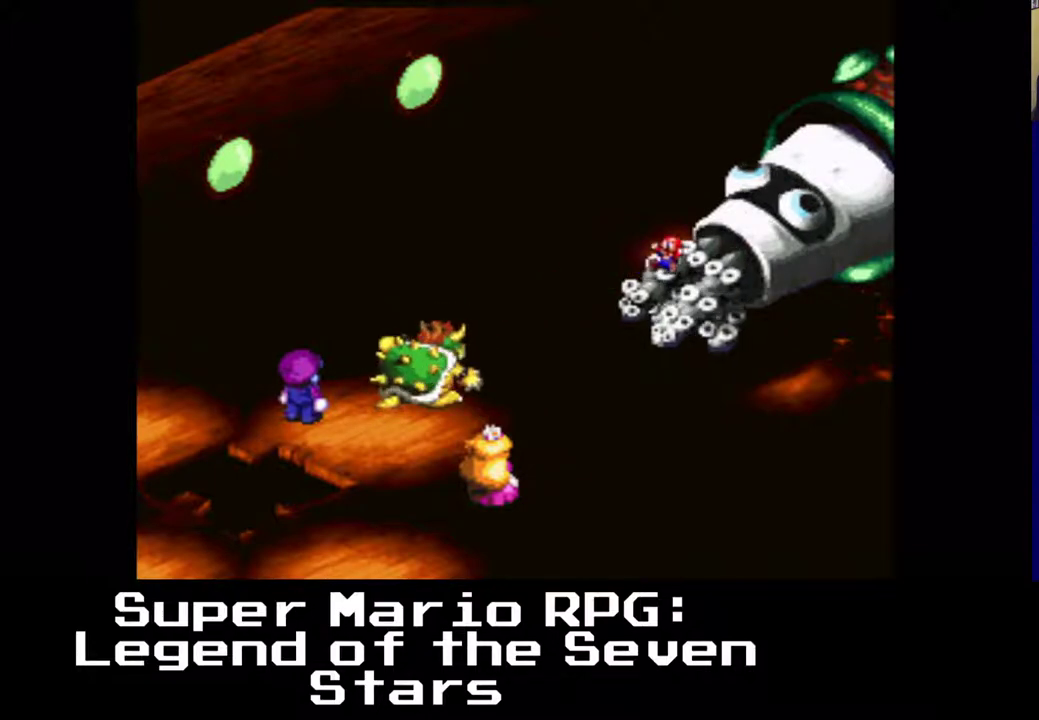
{"buttons": [], "events": []}
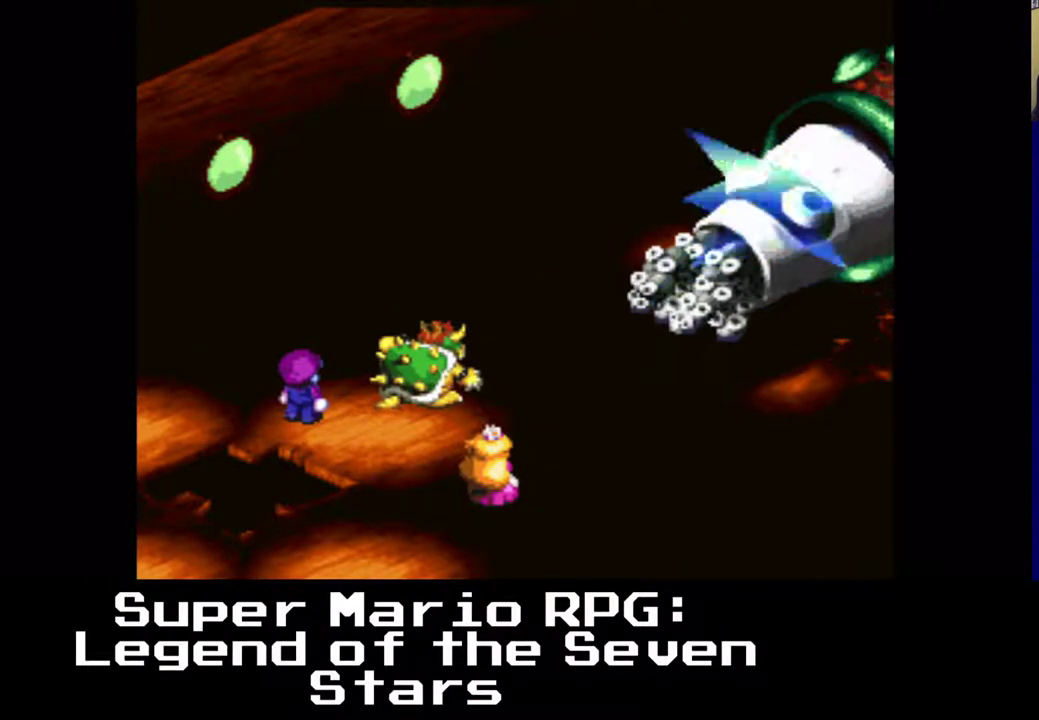
{"buttons": [], "events": []}
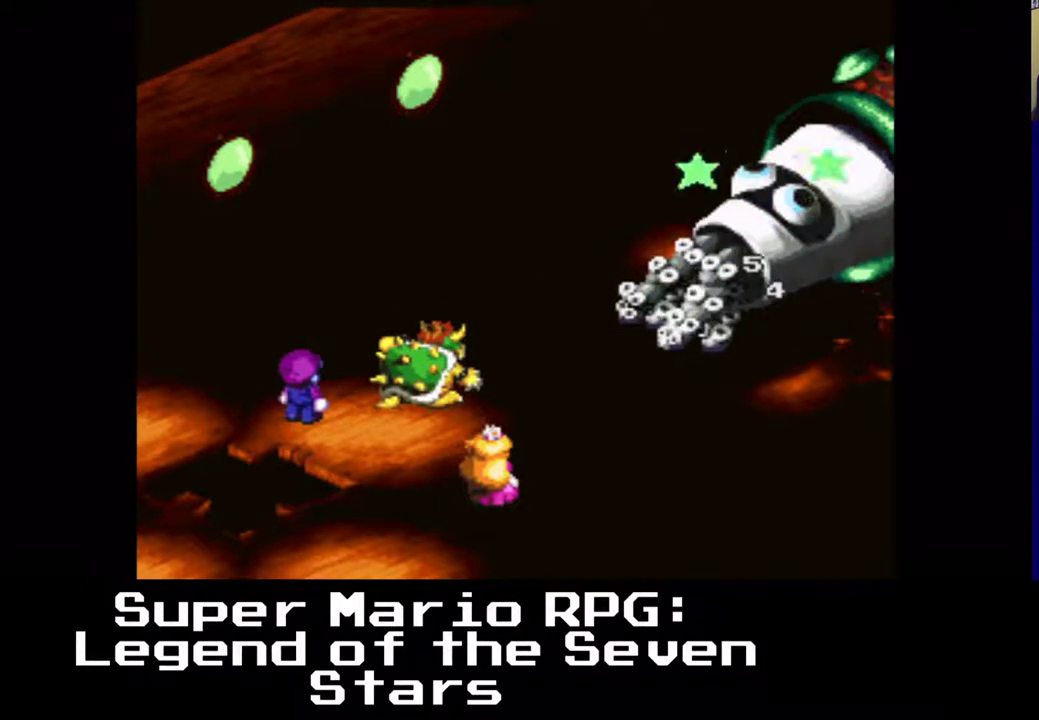
{"buttons": [], "events": []}
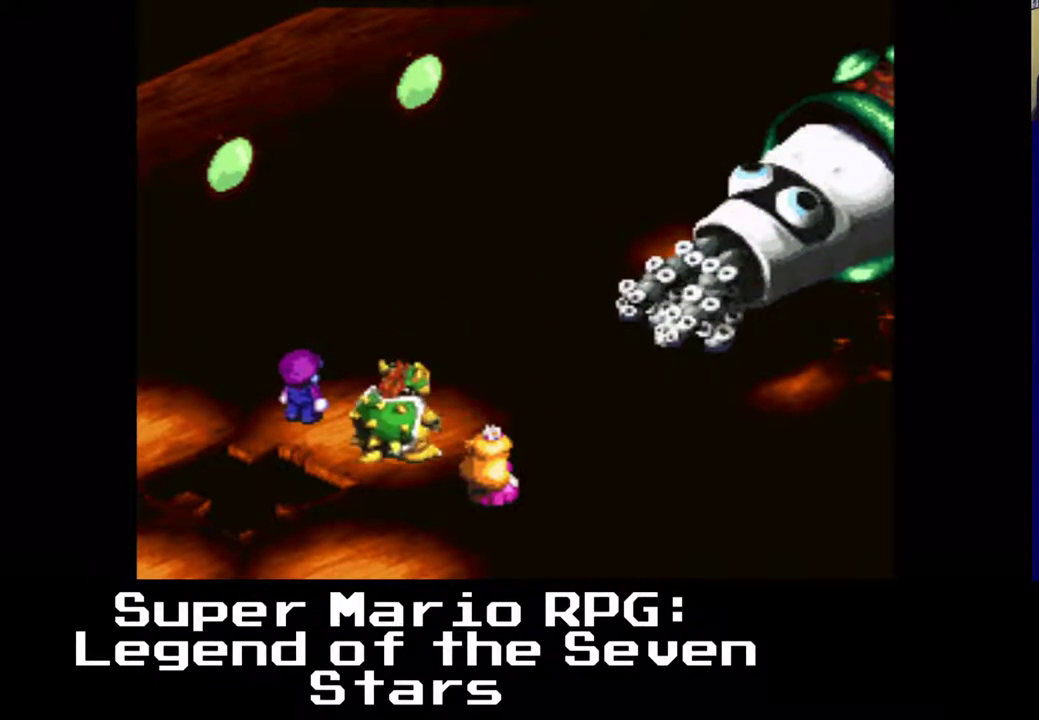
{"buttons": [], "events": []}
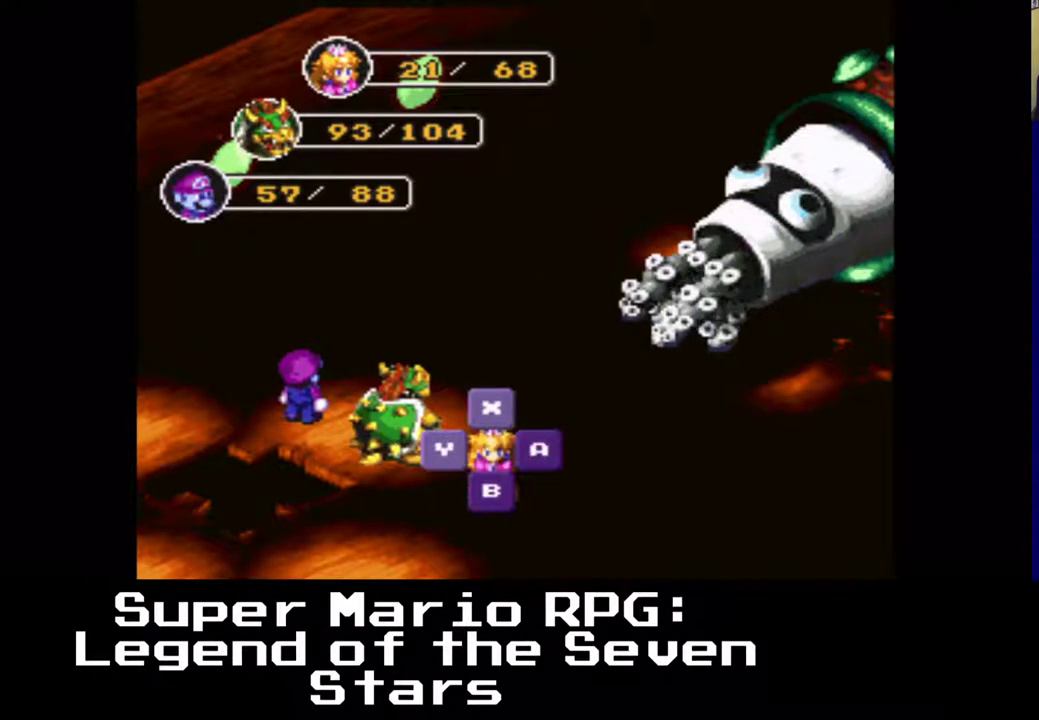
{"buttons": [], "events": []}
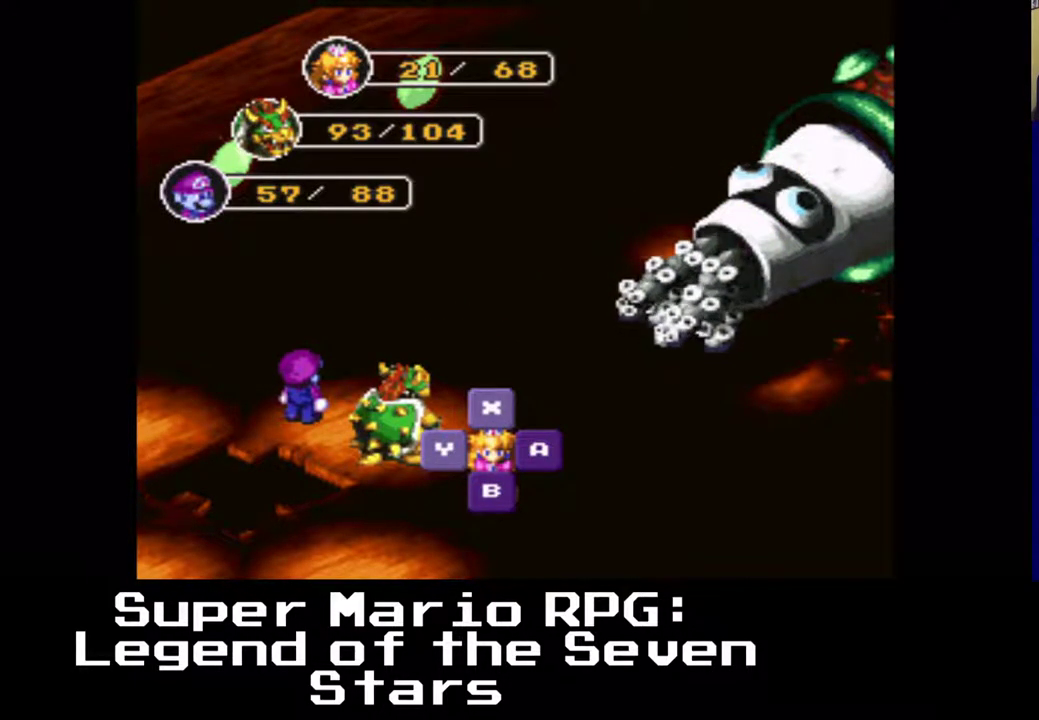
{"buttons": [], "events": []}